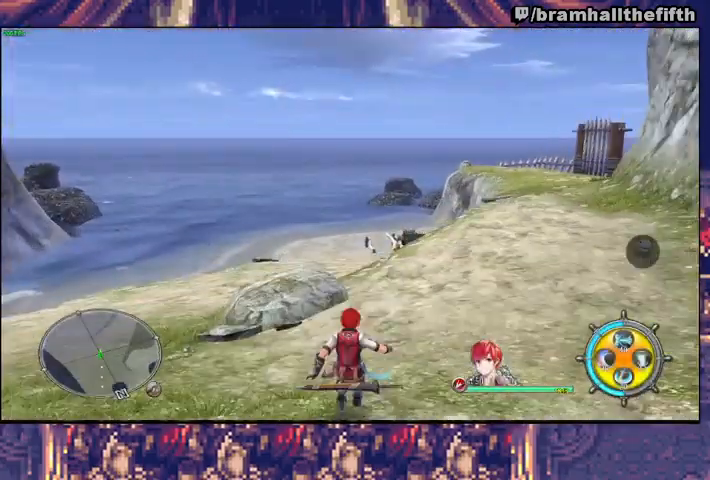
Gameplay with a controller (PlayStation layout); each line is a JSON object with the inputs held at the frame after it. "events" lists button and stick changes between this image and that frame as [ms after this image, input, new state], when the widget could be followed in between. Not read: L1 L2 R1.
{"buttons": [], "left_stick": "up", "right_stick": "center", "events": [[100, "CIRCLE", "down"], [133, "TRIANGLE", "down"], [267, "TRIANGLE", "up"], [300, "CIRCLE", "up"]]}
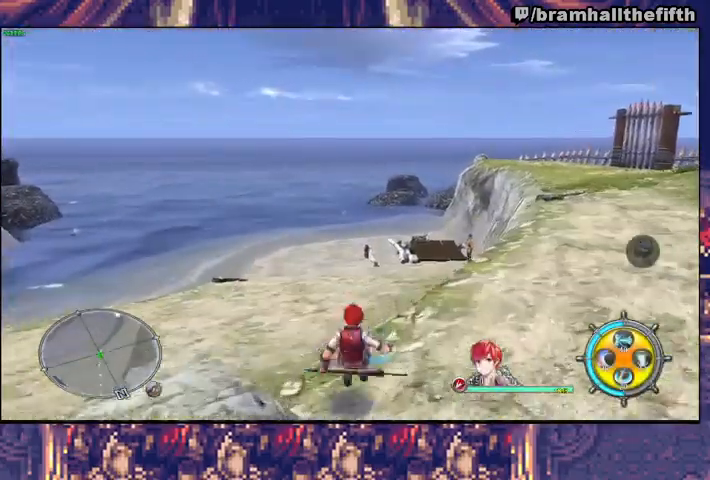
{"buttons": [], "left_stick": "up", "right_stick": "center", "events": [[100, "CIRCLE", "down"], [133, "TRIANGLE", "down"], [267, "CIRCLE", "up"], [267, "TRIANGLE", "up"]]}
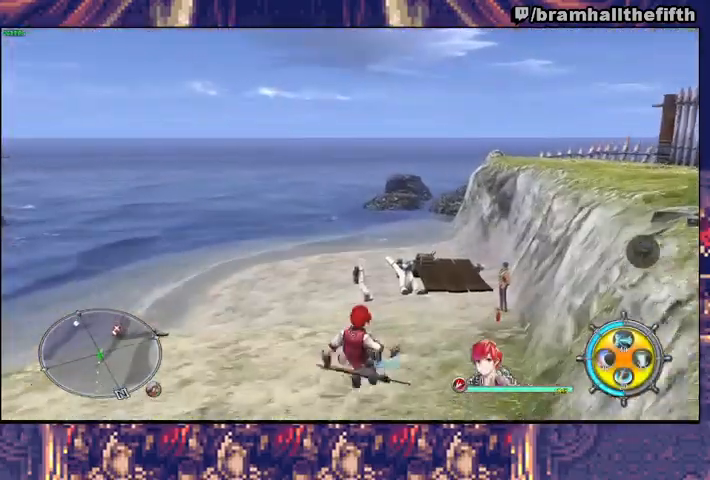
{"buttons": [], "left_stick": "up", "right_stick": "center", "events": [[333, "TRIANGLE", "down"], [400, "TRIANGLE", "up"]]}
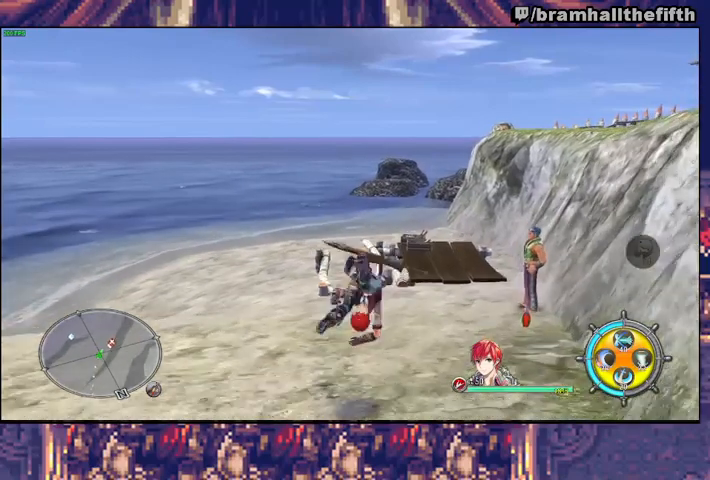
{"buttons": [], "left_stick": "right", "right_stick": "center", "events": [[433, "left_stick", "right"]]}
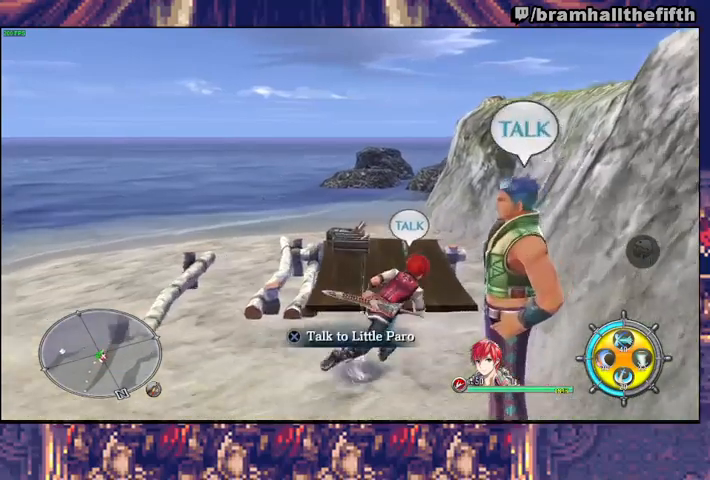
{"buttons": ["CROSS"], "left_stick": "center", "right_stick": "center", "events": [[33, "CROSS", "down"], [33, "left_stick", "center"], [133, "CROSS", "up"], [167, "DPAD_DOWN", "down"], [233, "CROSS", "down"], [267, "DPAD_DOWN", "up"], [300, "CROSS", "up"], [367, "CROSS", "down"], [400, "CROSS", "up"], [467, "CROSS", "down"]]}
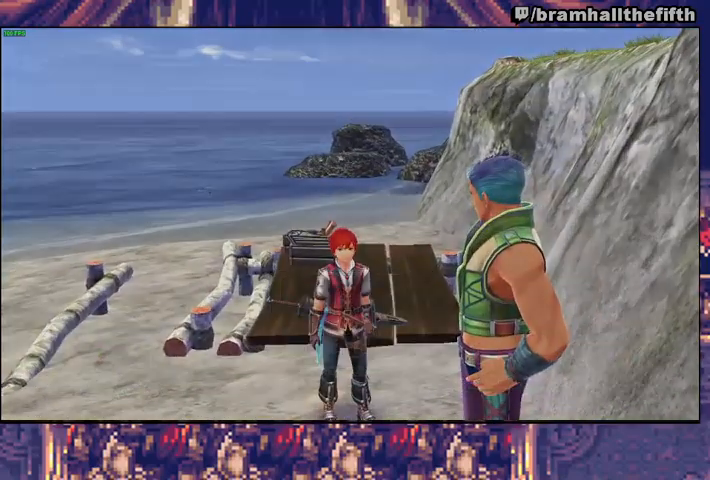
{"buttons": ["CROSS"], "left_stick": "center", "right_stick": "center", "events": [[33, "CROSS", "up"], [100, "CROSS", "down"], [133, "CROSS", "up"], [200, "CROSS", "down"], [233, "CROSS", "up"], [300, "CROSS", "down"], [333, "CROSS", "up"], [400, "CROSS", "down"], [433, "CROSS", "up"], [467, "CROSS", "down"]]}
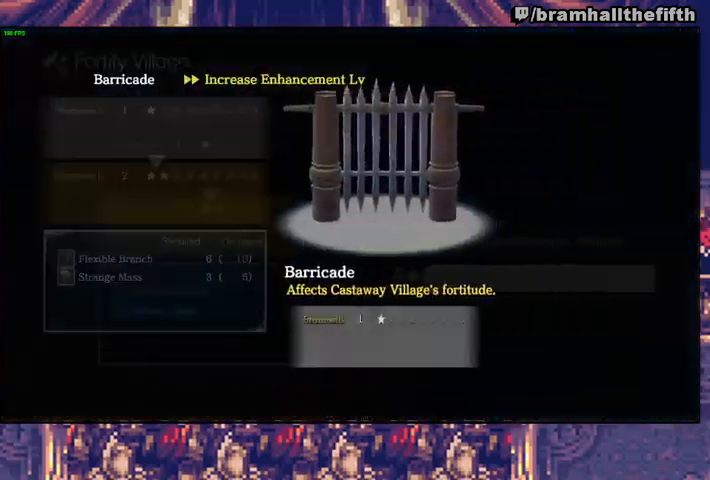
{"buttons": [], "left_stick": "center", "right_stick": "center", "events": [[33, "CROSS", "up"], [200, "CIRCLE", "down"], [233, "CIRCLE", "up"], [300, "CIRCLE", "down"], [367, "CIRCLE", "up"]]}
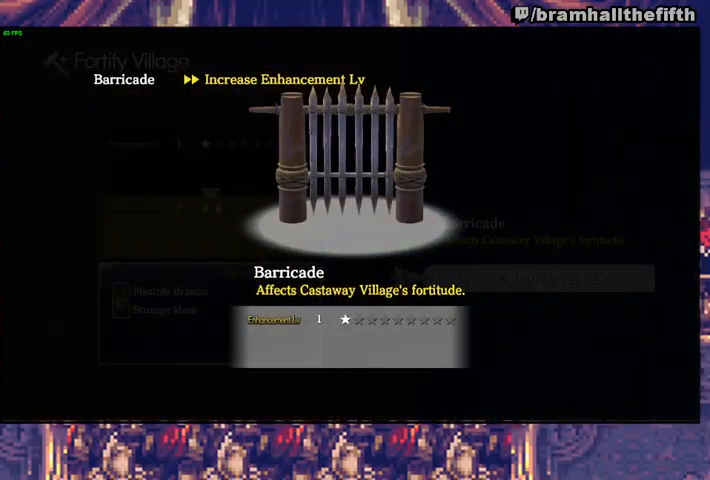
{"buttons": [], "left_stick": "center", "right_stick": "center", "events": [[33, "CIRCLE", "down"], [133, "CIRCLE", "up"], [167, "CIRCLE", "down"], [500, "CIRCLE", "up"]]}
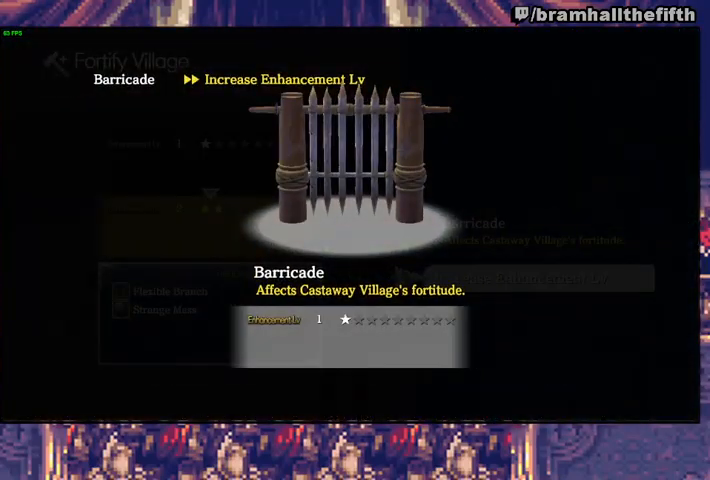
{"buttons": [], "left_stick": "center", "right_stick": "center", "events": [[67, "CIRCLE", "down"], [167, "CIRCLE", "up"], [233, "CIRCLE", "down"], [367, "CIRCLE", "up"]]}
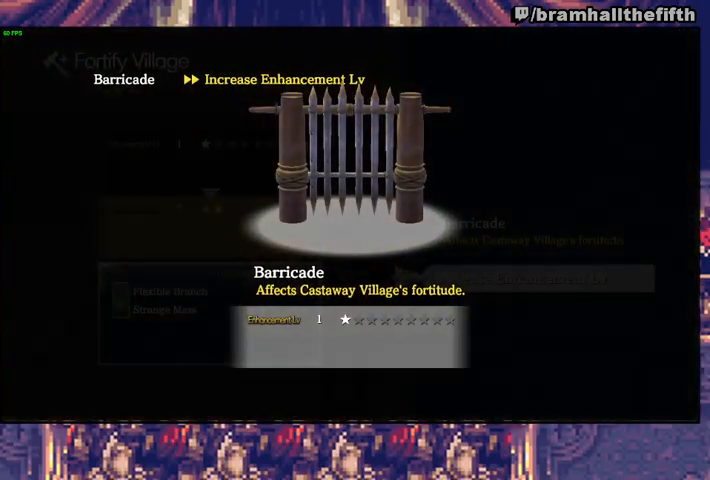
{"buttons": ["CIRCLE"], "left_stick": "center", "right_stick": "center", "events": [[100, "CIRCLE", "down"], [233, "CIRCLE", "up"], [300, "CIRCLE", "down"], [367, "CIRCLE", "up"], [400, "CIRCLE", "down"]]}
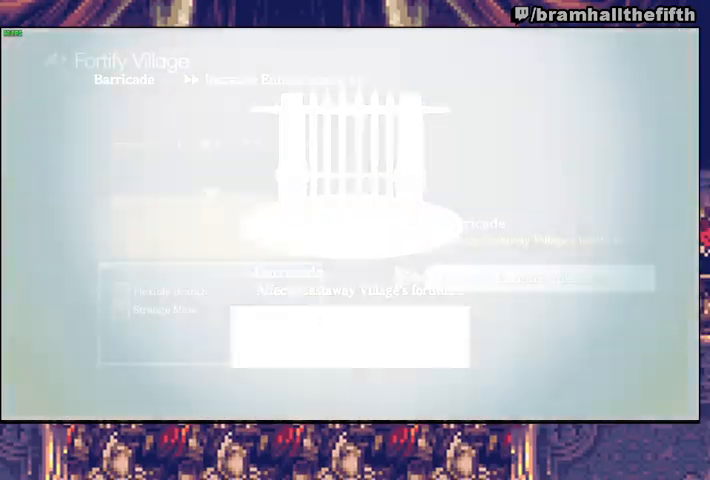
{"buttons": ["CIRCLE"], "left_stick": "center", "right_stick": "center", "events": [[33, "CIRCLE", "up"], [67, "CIRCLE", "down"]]}
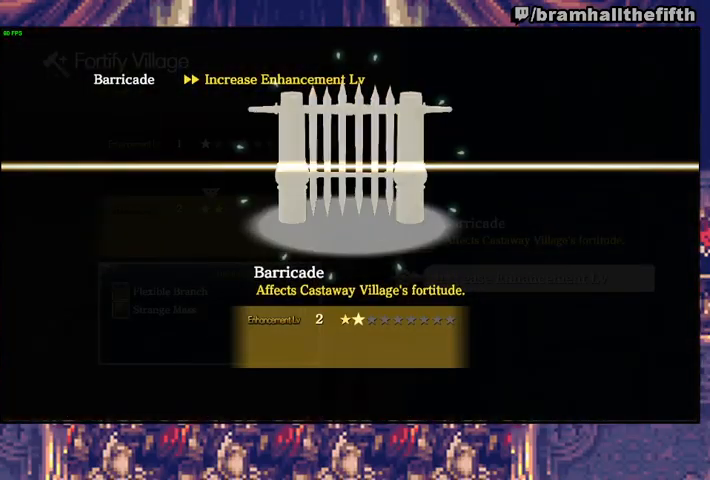
{"buttons": ["CROSS"], "left_stick": "center", "right_stick": "center", "events": [[67, "CIRCLE", "up"], [167, "CROSS", "down"], [267, "CROSS", "up"], [333, "CROSS", "down"]]}
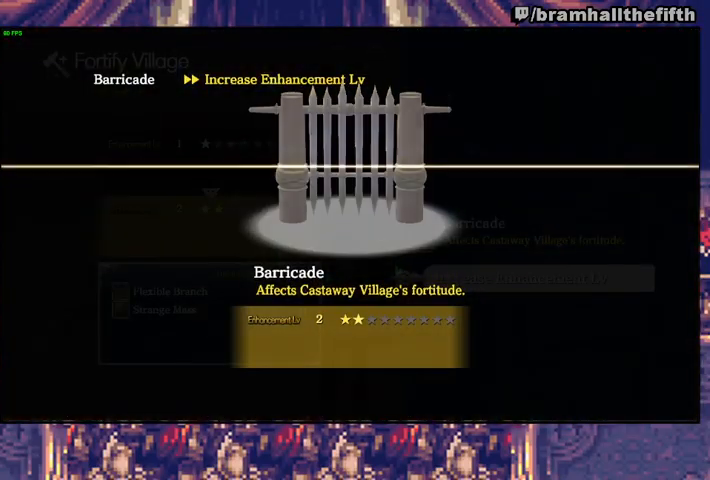
{"buttons": [], "left_stick": "center", "right_stick": "center", "events": [[300, "CROSS", "up"], [367, "CROSS", "down"], [400, "CROSS", "up"], [433, "CROSS", "down"], [500, "CROSS", "up"]]}
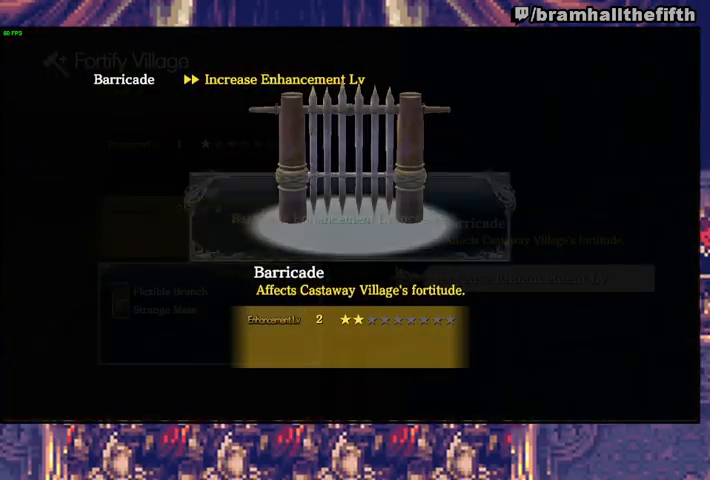
{"buttons": ["CROSS"], "left_stick": "center", "right_stick": "center", "events": [[33, "CROSS", "down"], [133, "CROSS", "up"], [200, "CROSS", "down"], [233, "CROSS", "up"], [267, "CROSS", "down"], [333, "CROSS", "up"], [367, "CROSS", "down"], [433, "CROSS", "up"], [500, "CROSS", "down"]]}
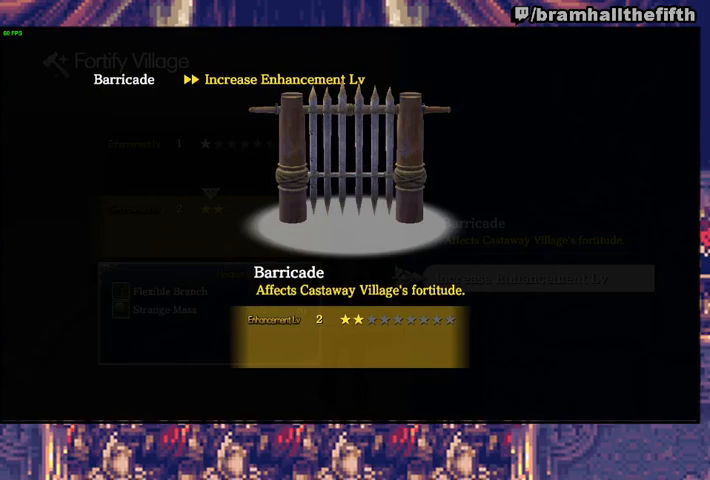
{"buttons": ["CROSS"], "left_stick": "center", "right_stick": "center", "events": [[33, "CROSS", "up"], [100, "CROSS", "down"], [133, "CROSS", "up"], [167, "CROSS", "down"], [200, "CROSS", "up"], [233, "CROSS", "down"], [267, "CROSS", "up"], [300, "CROSS", "down"], [333, "CROSS", "up"], [367, "CROSS", "down"], [400, "CROSS", "up"], [433, "CROSS", "down"], [467, "CROSS", "up"], [500, "CROSS", "down"]]}
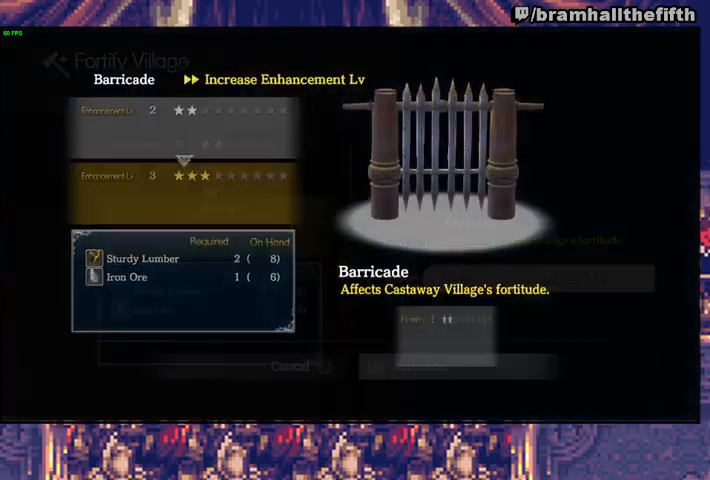
{"buttons": [], "left_stick": "center", "right_stick": "center", "events": [[133, "CROSS", "up"], [167, "CROSS", "down"], [200, "CROSS", "up"]]}
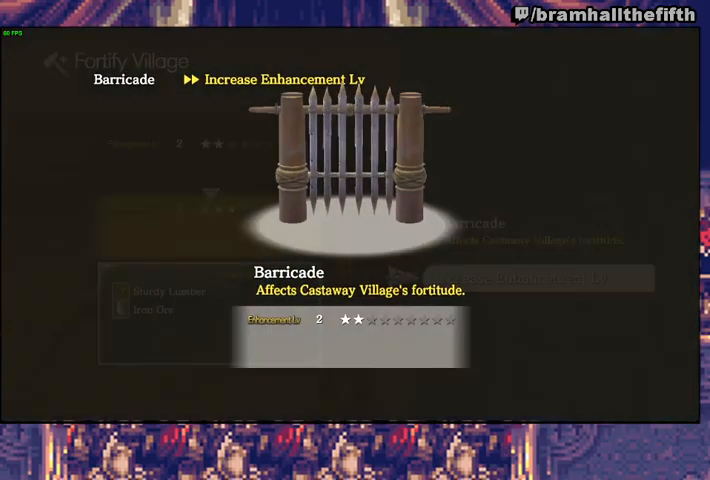
{"buttons": ["CIRCLE"], "left_stick": "center", "right_stick": "center", "events": [[33, "CIRCLE", "down"], [133, "CIRCLE", "up"], [167, "CIRCLE", "down"]]}
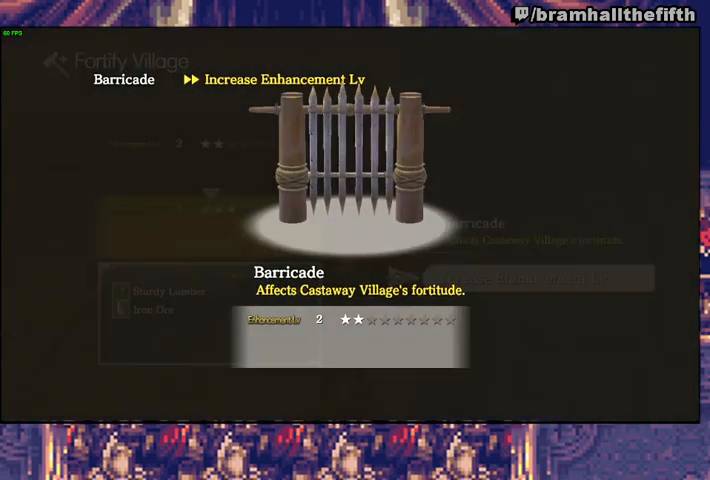
{"buttons": [], "left_stick": "center", "right_stick": "center", "events": [[200, "CIRCLE", "up"], [267, "CIRCLE", "down"], [367, "CIRCLE", "up"], [433, "CIRCLE", "down"], [500, "CIRCLE", "up"]]}
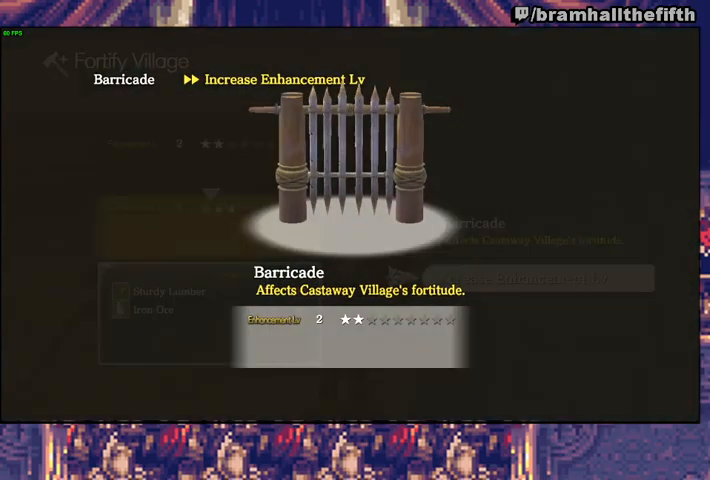
{"buttons": [], "left_stick": "center", "right_stick": "center", "events": [[267, "CIRCLE", "down"], [400, "CIRCLE", "up"]]}
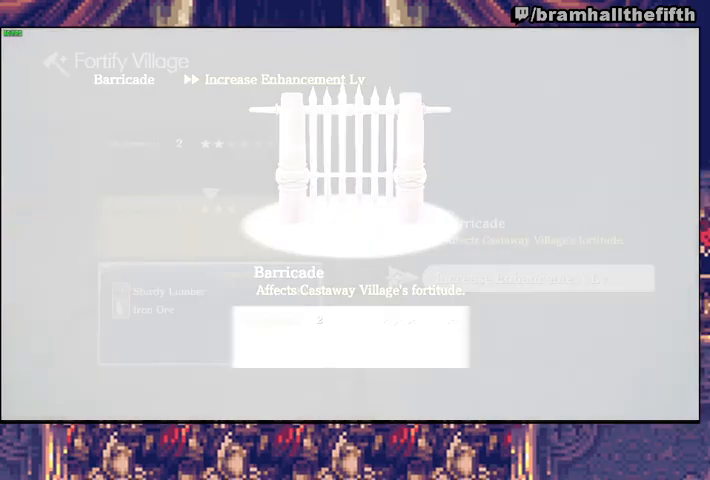
{"buttons": [], "left_stick": "center", "right_stick": "center", "events": [[67, "CIRCLE", "down"], [100, "CIRCLE", "up"]]}
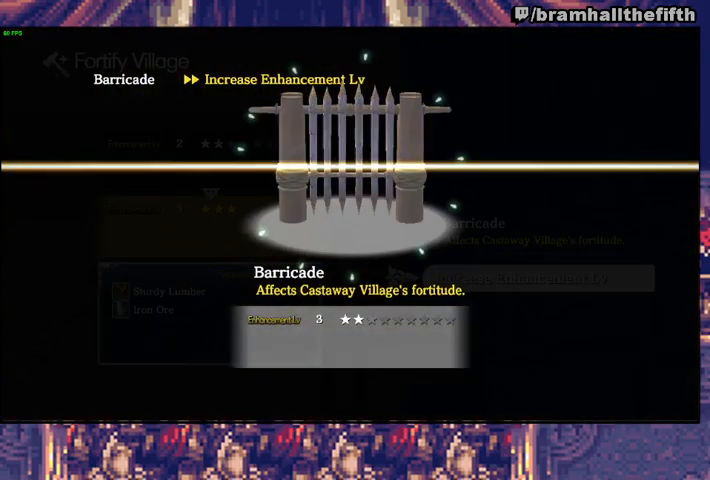
{"buttons": [], "left_stick": "center", "right_stick": "center", "events": [[67, "CIRCLE", "down"], [367, "CIRCLE", "up"]]}
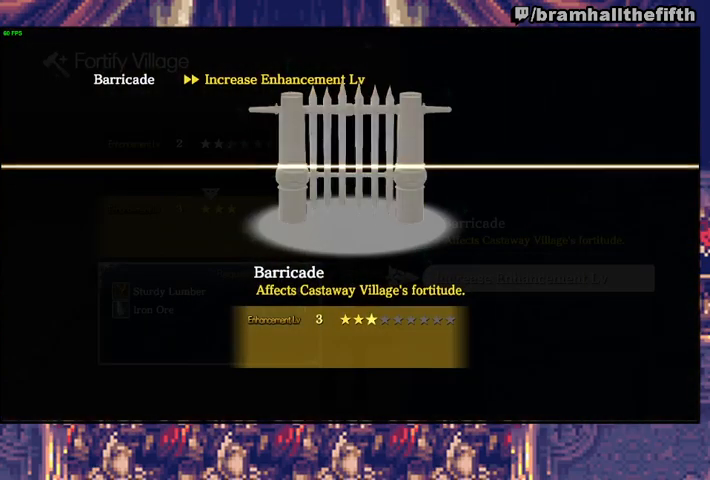
{"buttons": ["CROSS"], "left_stick": "center", "right_stick": "center", "events": [[33, "CROSS", "down"], [167, "CROSS", "up"], [267, "CROSS", "down"], [333, "CROSS", "up"], [367, "CROSS", "down"], [400, "CROSS", "up"], [433, "CROSS", "down"]]}
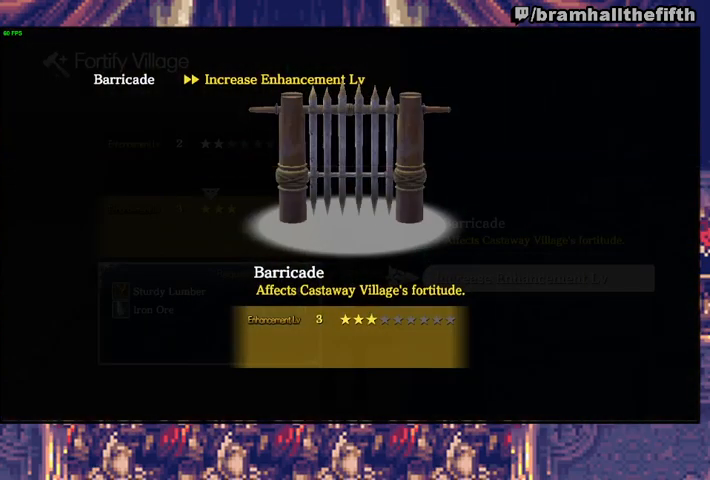
{"buttons": [], "left_stick": "center", "right_stick": "center", "events": [[100, "CROSS", "up"], [133, "CROSS", "down"], [167, "CROSS", "up"], [200, "CROSS", "down"], [267, "CROSS", "up"], [300, "CROSS", "down"], [433, "CROSS", "up"], [467, "CROSS", "down"], [500, "CROSS", "up"]]}
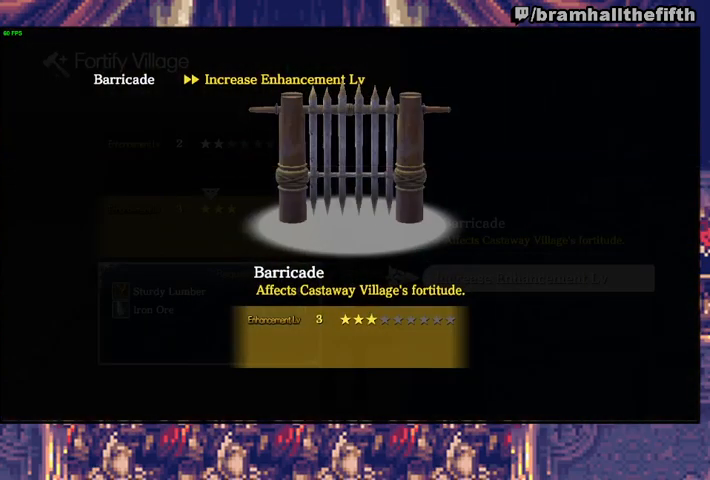
{"buttons": ["CROSS"], "left_stick": "center", "right_stick": "center", "events": [[33, "CROSS", "down"], [100, "CROSS", "up"], [133, "CROSS", "down"], [233, "CROSS", "up"], [267, "CROSS", "down"], [333, "CROSS", "up"], [367, "CROSS", "down"], [400, "CROSS", "up"], [433, "CROSS", "down"], [467, "CROSS", "up"], [500, "CROSS", "down"]]}
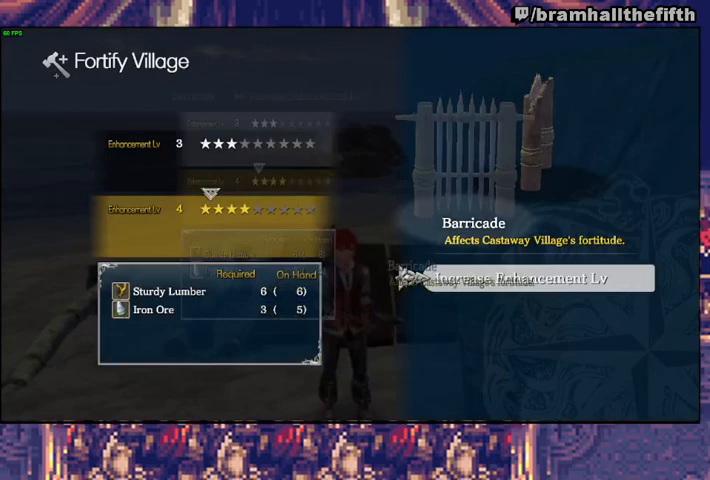
{"buttons": [], "left_stick": "center", "right_stick": "center", "events": [[33, "CROSS", "up"], [67, "CROSS", "down"], [100, "CROSS", "up"], [133, "CROSS", "down"], [200, "CROSS", "up"], [233, "CROSS", "down"], [267, "CROSS", "up"], [333, "CROSS", "down"], [367, "CROSS", "up"]]}
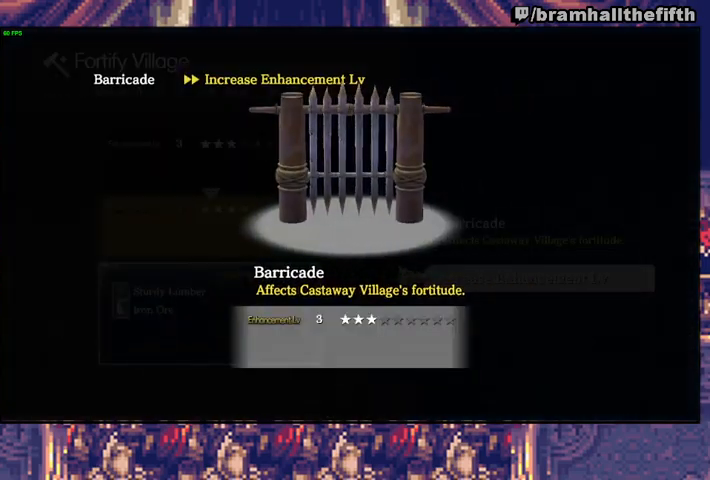
{"buttons": [], "left_stick": "center", "right_stick": "center", "events": []}
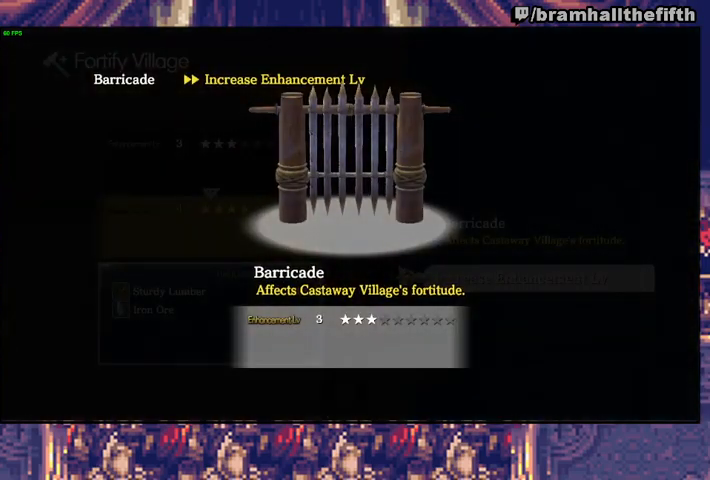
{"buttons": [], "left_stick": "center", "right_stick": "center", "events": []}
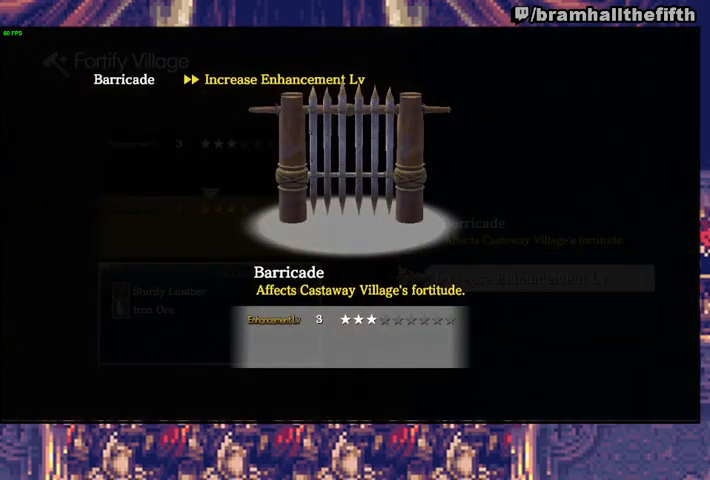
{"buttons": [], "left_stick": "center", "right_stick": "center", "events": []}
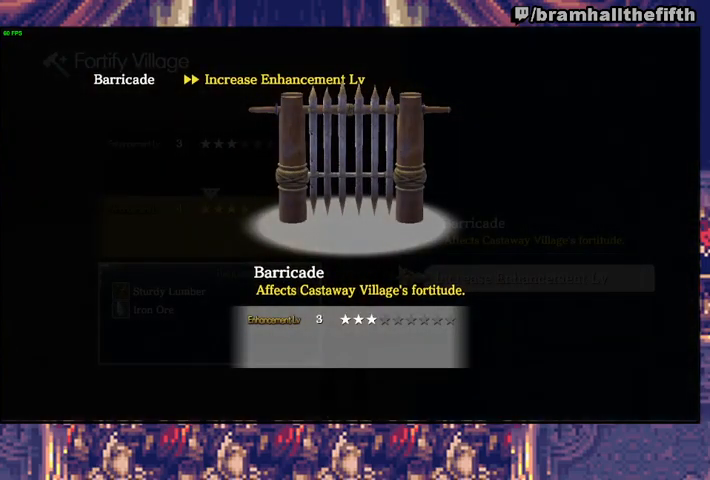
{"buttons": [], "left_stick": "center", "right_stick": "center", "events": []}